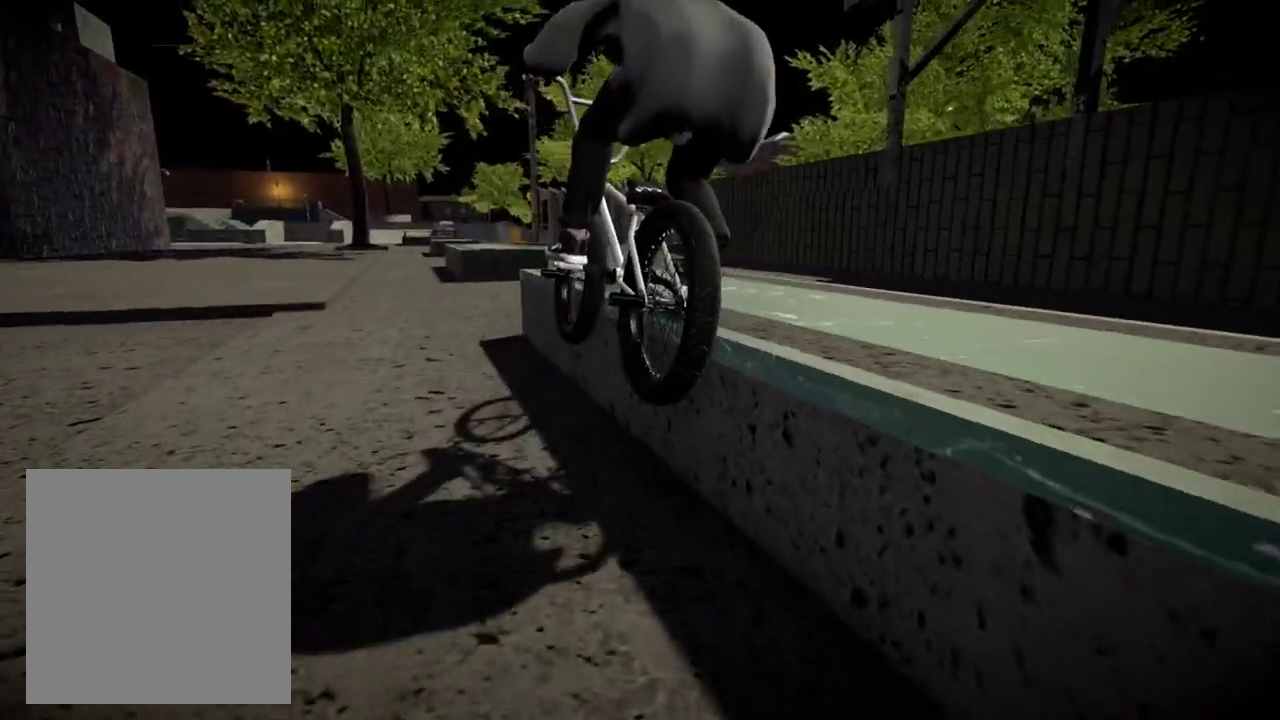
Gameplay with a controller (Xbox layout); each line is a JSON object with the inputs held at the frame after it (dt_ms = milliseconds from this image to that frame). "events" lists button and stick changes between this image and that frame as [ms after this image, input, new state], when the widget could be followed in between.
{"dt_ms": 300, "buttons": [], "left_stick": "center", "right_stick": "down", "events": [[67, "R2", "up"], [100, "right_stick", "center"], [300, "right_stick", "down"]]}
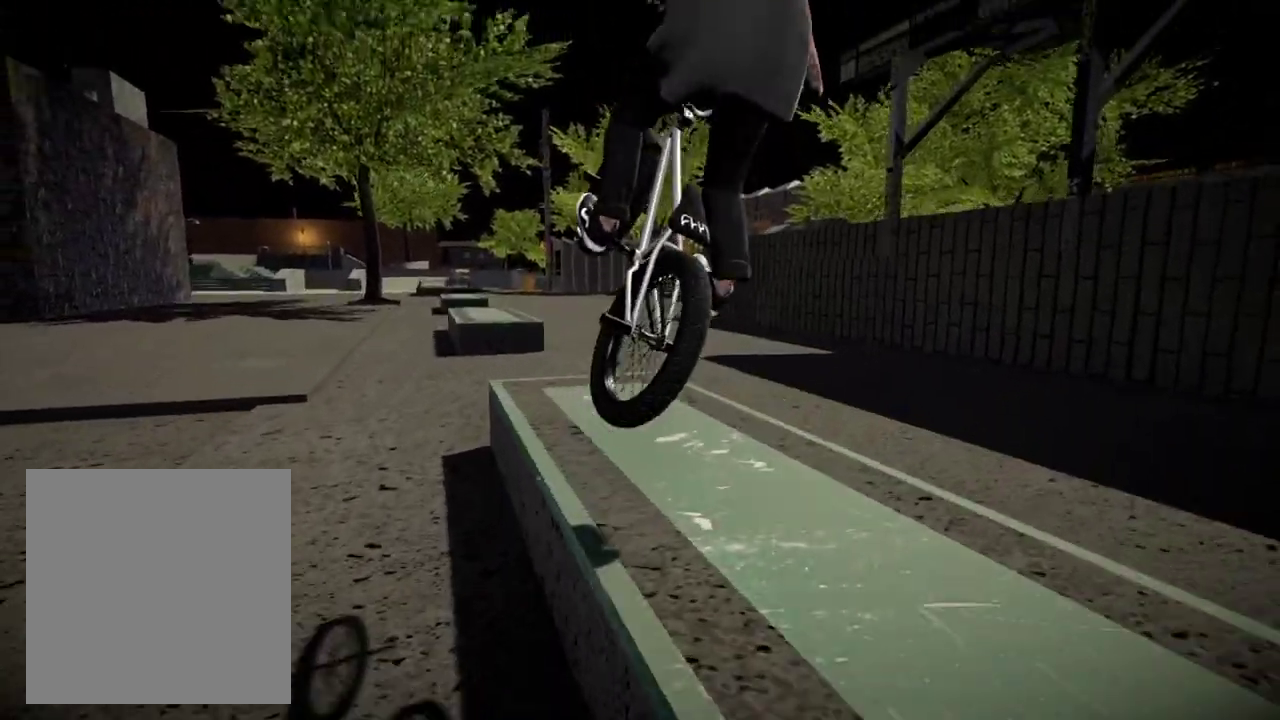
{"dt_ms": 901, "buttons": [], "left_stick": "center", "right_stick": "center", "events": [[267, "left_stick", "right"], [634, "left_stick", "center"], [684, "right_stick", "center"]]}
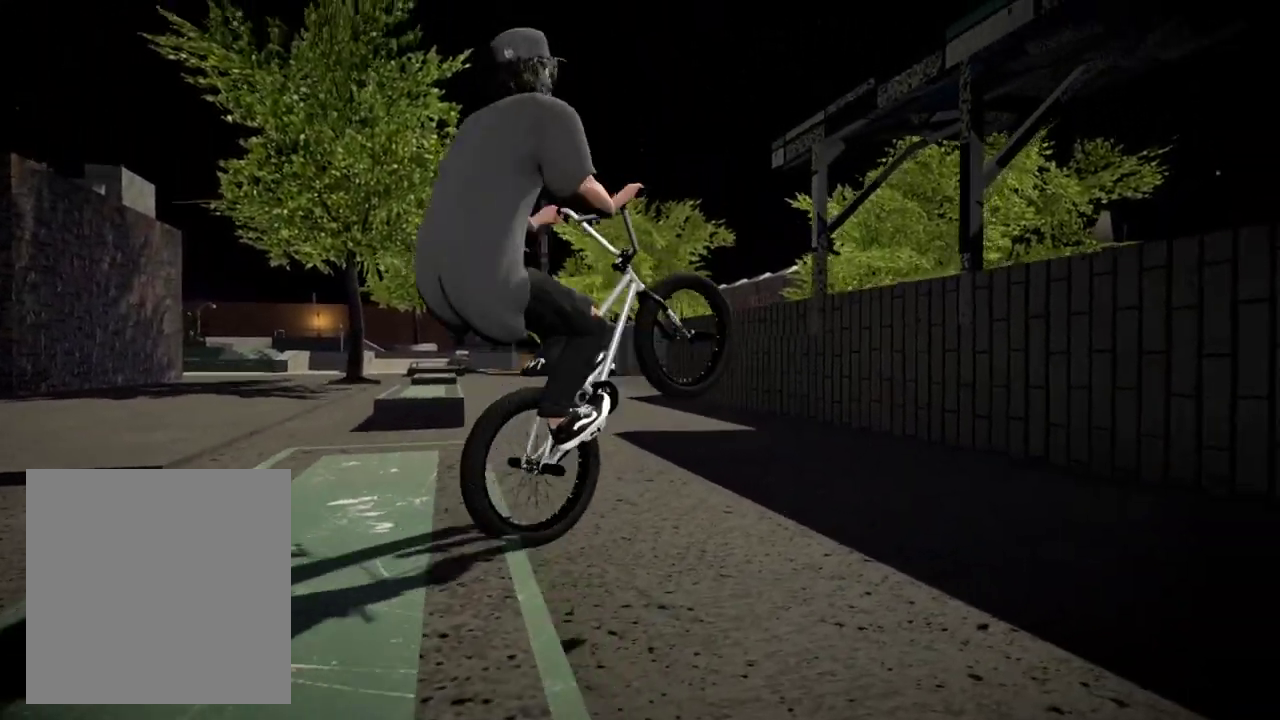
{"dt_ms": 300, "buttons": [], "left_stick": "center", "right_stick": "center", "events": []}
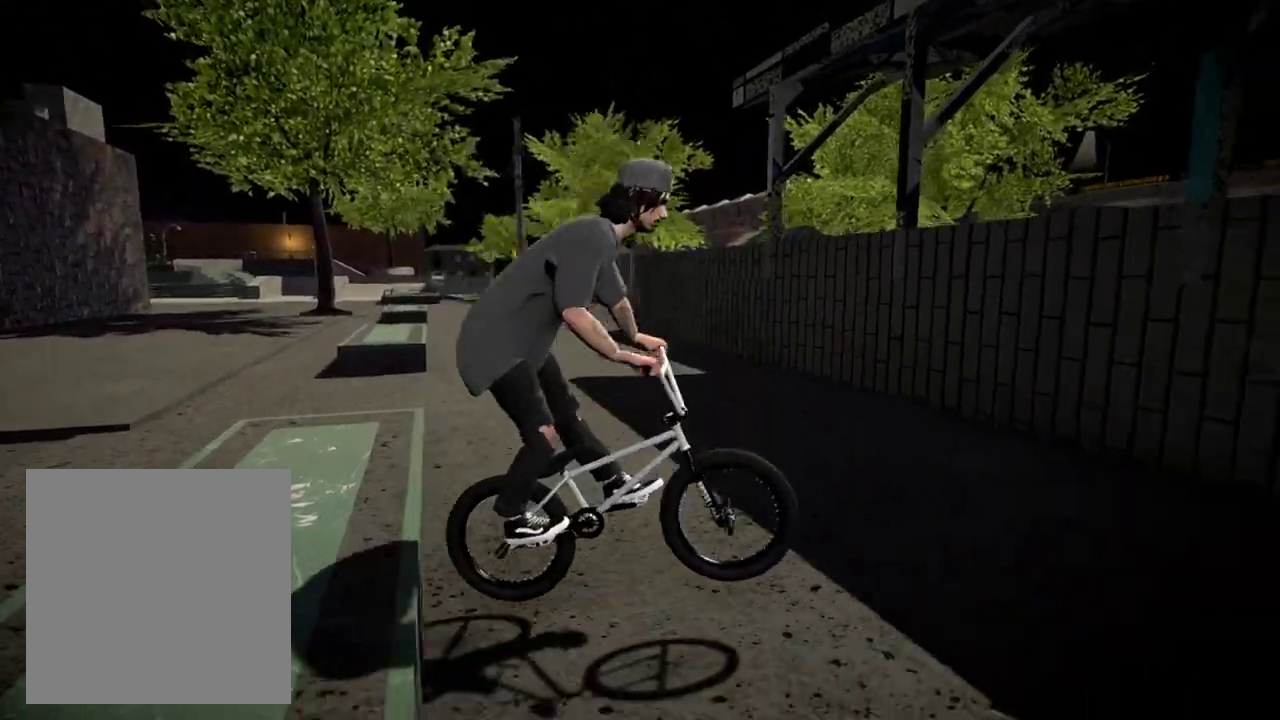
{"dt_ms": 601, "buttons": [], "left_stick": "left", "right_stick": "center", "events": [[34, "left_stick", "left"]]}
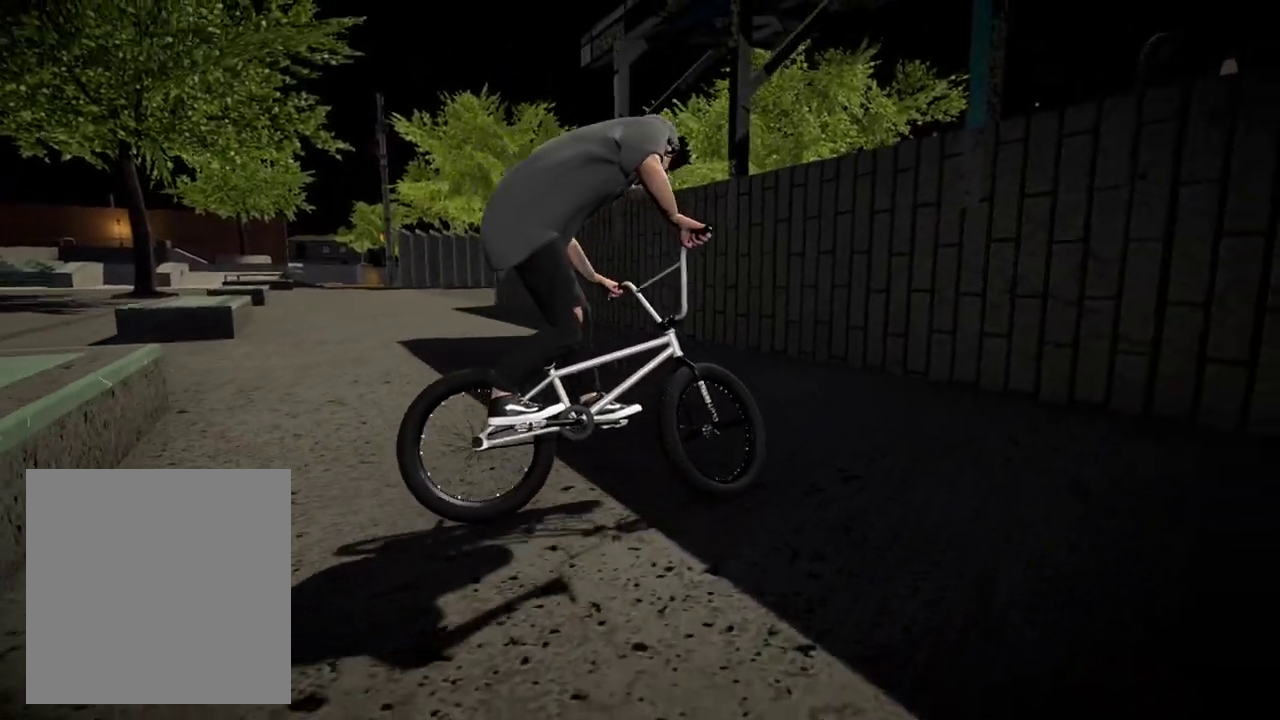
{"dt_ms": 400, "buttons": ["A"], "left_stick": "left", "right_stick": "center", "events": [[250, "A", "down"]]}
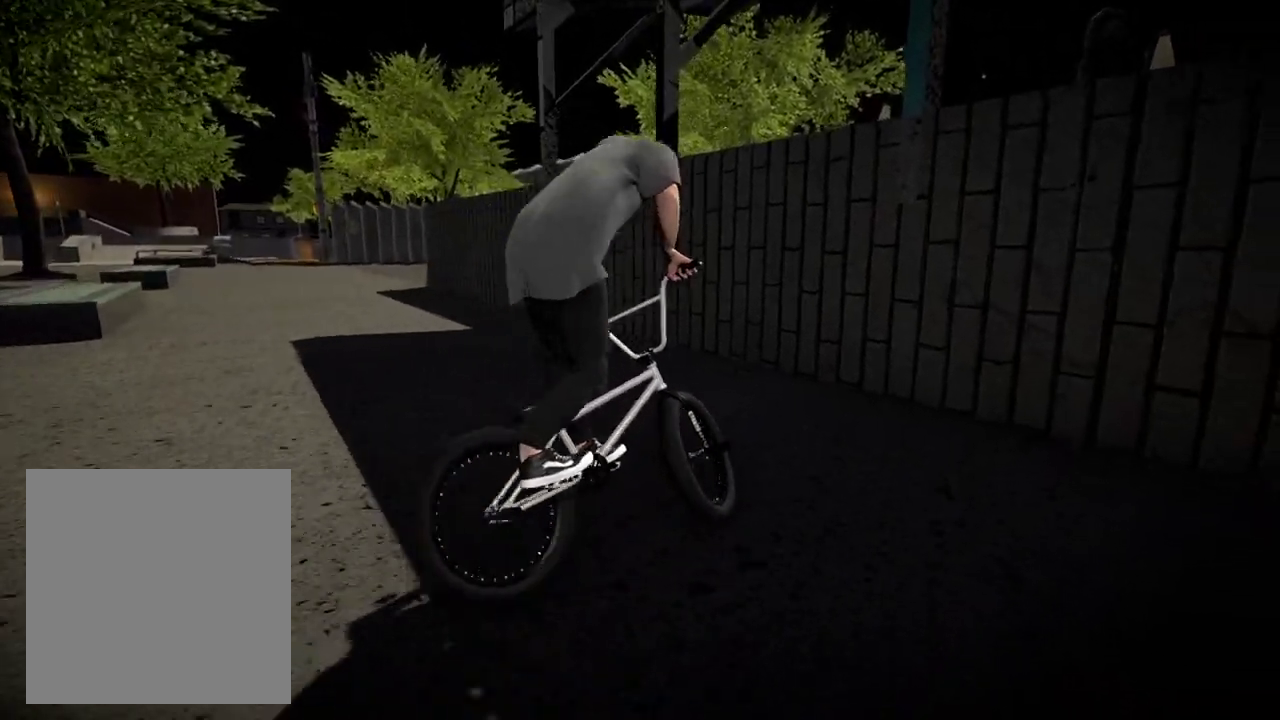
{"dt_ms": 401, "buttons": [], "left_stick": "left", "right_stick": "center", "events": [[34, "A", "up"]]}
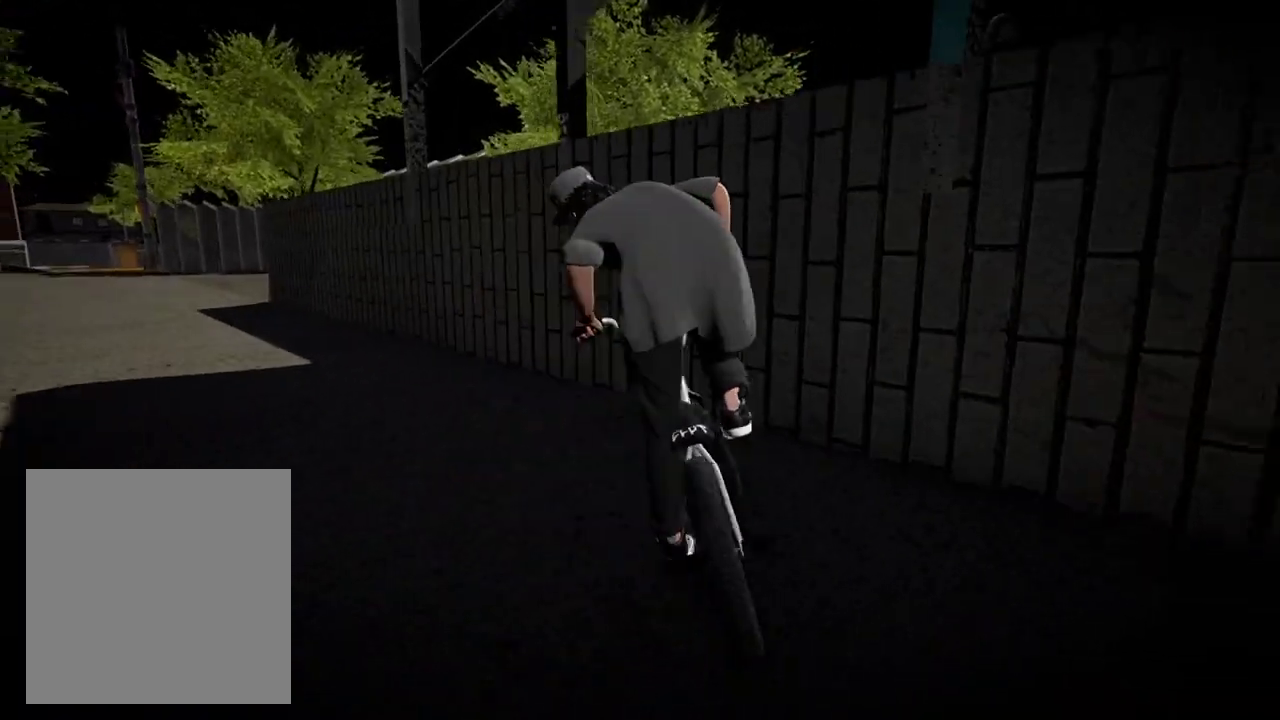
{"dt_ms": 600, "buttons": [], "left_stick": "center", "right_stick": "center", "events": [[417, "left_stick", "center"]]}
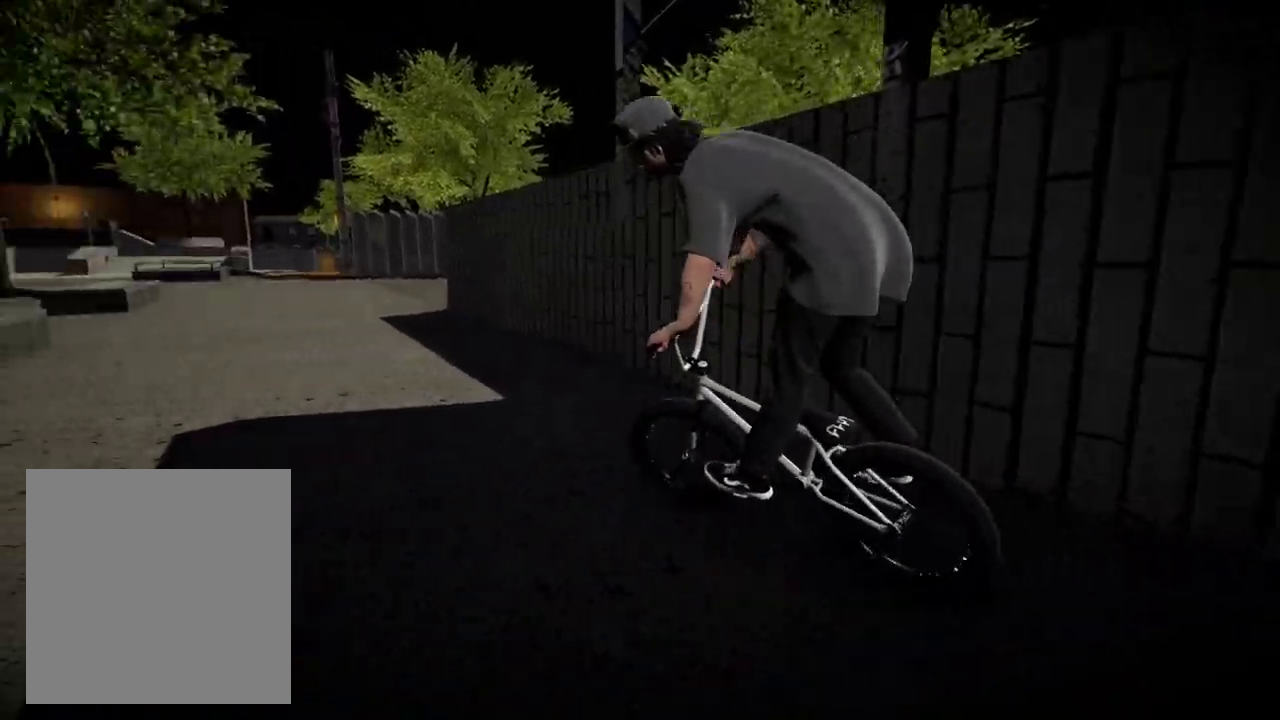
{"dt_ms": 701, "buttons": [], "left_stick": "center", "right_stick": "down", "events": [[167, "left_stick", "left"], [534, "left_stick", "center"], [551, "right_stick", "down"]]}
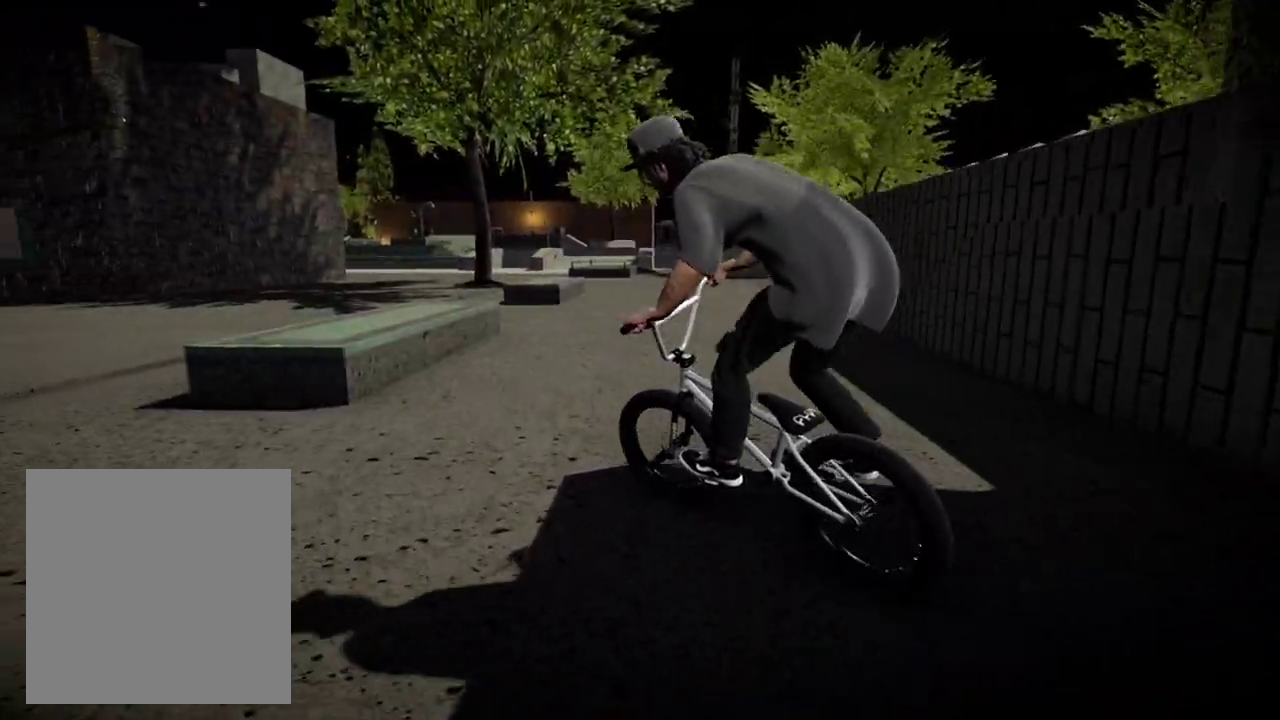
{"dt_ms": 300, "buttons": [], "left_stick": "center", "right_stick": "down", "events": []}
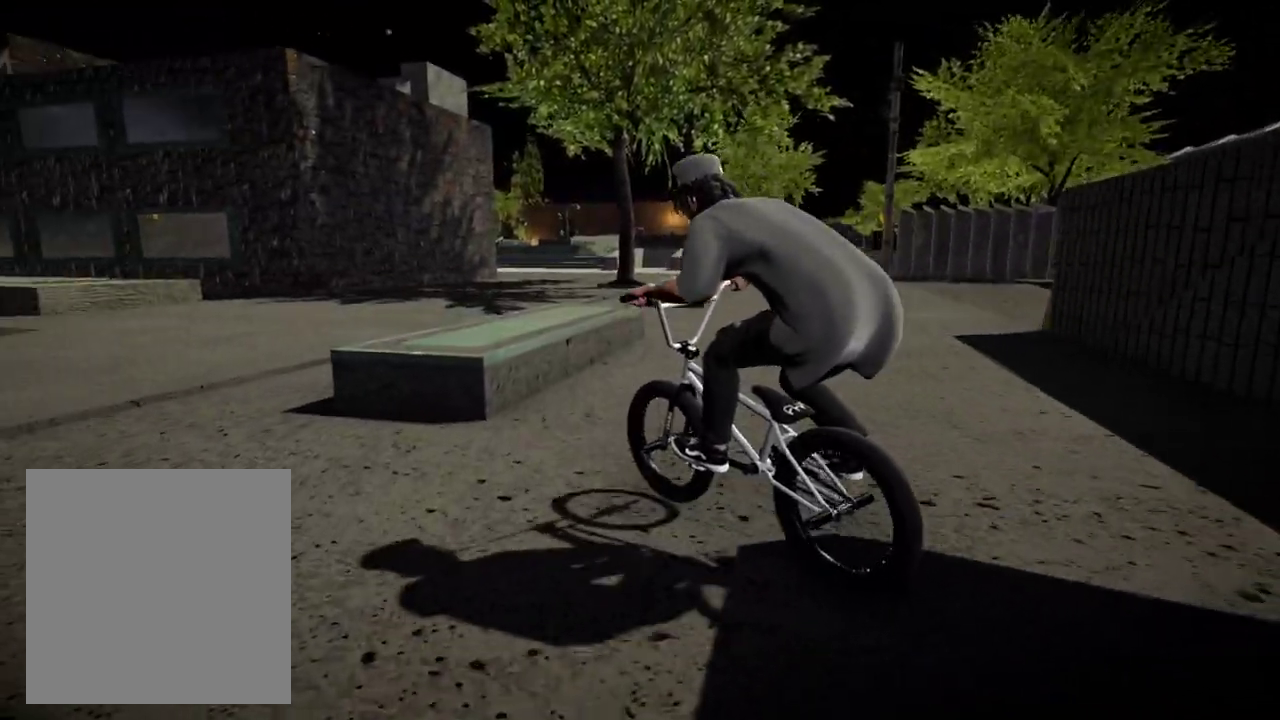
{"dt_ms": 601, "buttons": [], "left_stick": "center", "right_stick": "center", "events": [[84, "left_stick", "right"], [217, "right_stick", "up"], [351, "right_stick", "center"], [434, "left_stick", "center"]]}
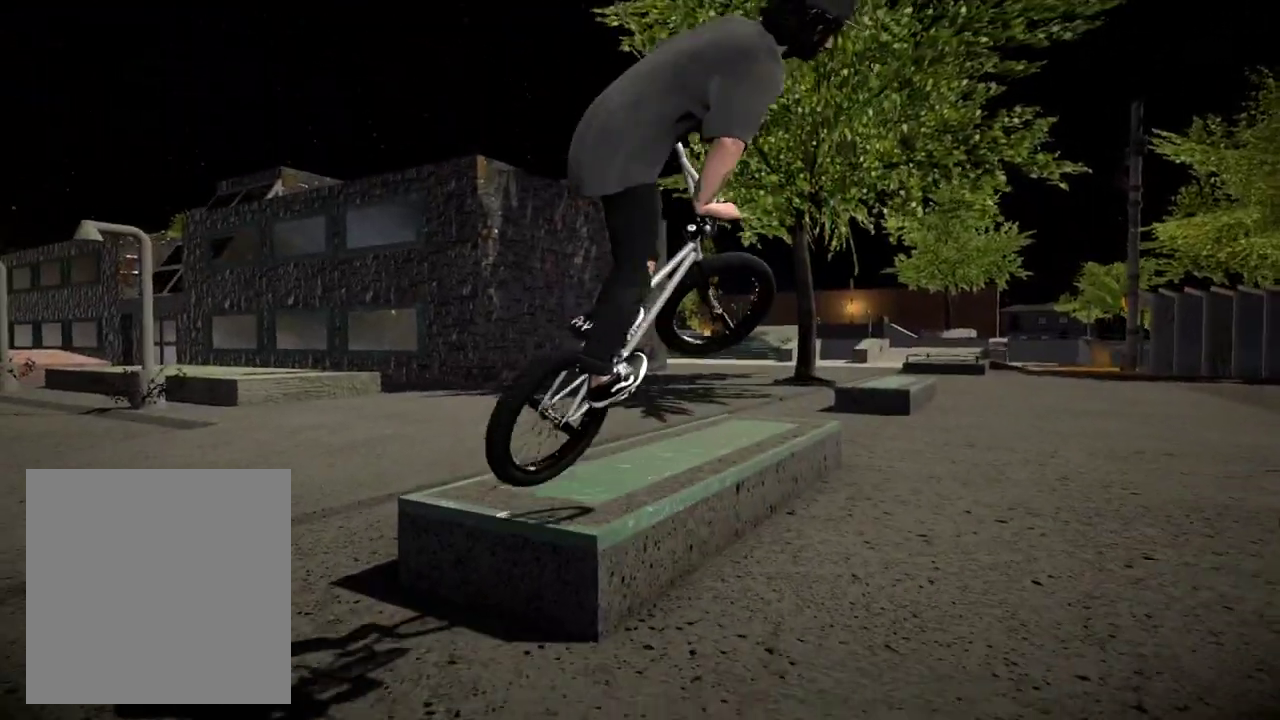
{"dt_ms": 400, "buttons": [], "left_stick": "center", "right_stick": "up", "events": [[67, "left_stick", "right"], [234, "left_stick", "center"], [384, "right_stick", "up"]]}
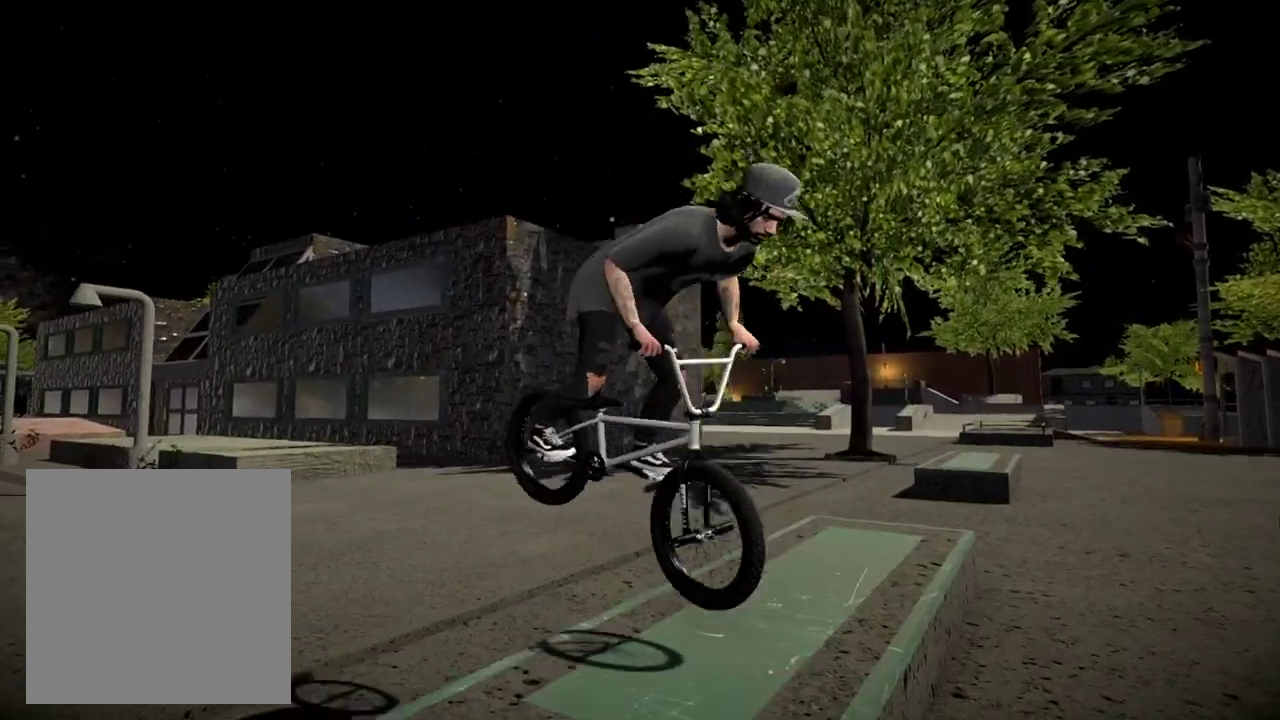
{"dt_ms": 384, "buttons": [], "left_stick": "center", "right_stick": "center", "events": [[167, "right_stick", "down"], [184, "L1", "down"], [317, "right_stick", "center"], [351, "L1", "up"]]}
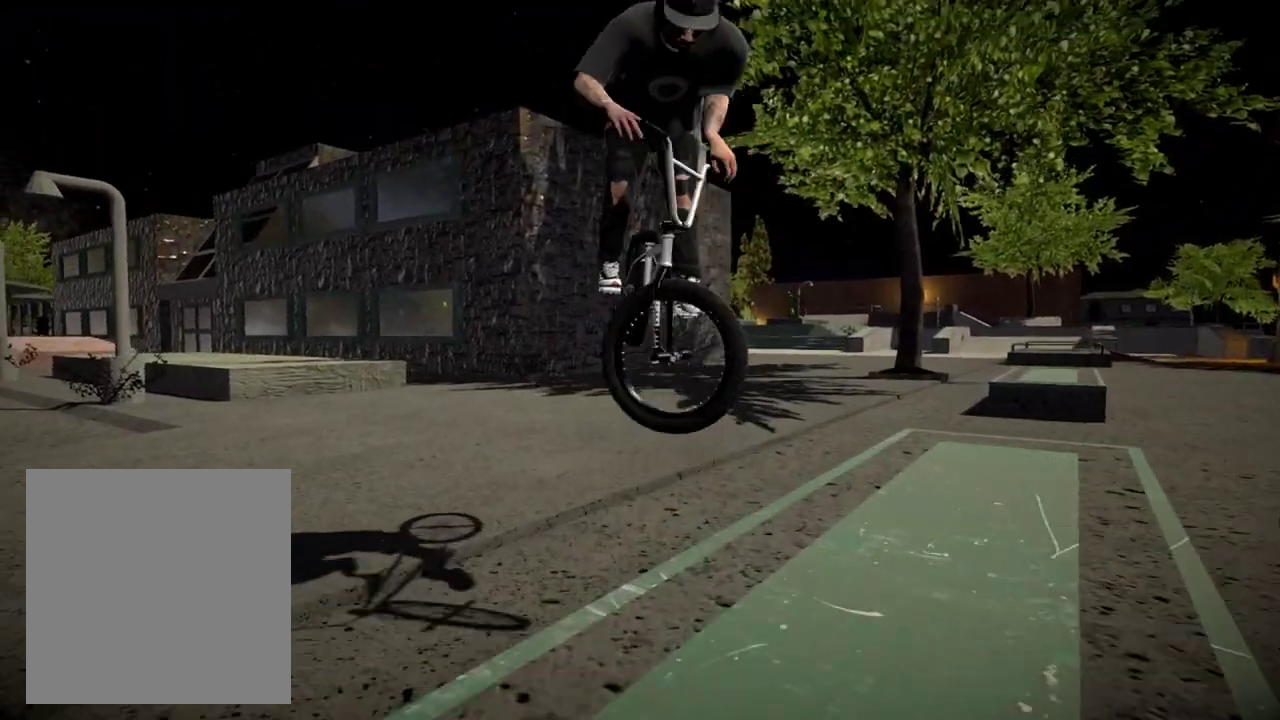
{"dt_ms": 601, "buttons": [], "left_stick": "right", "right_stick": "center", "events": [[501, "left_stick", "right"]]}
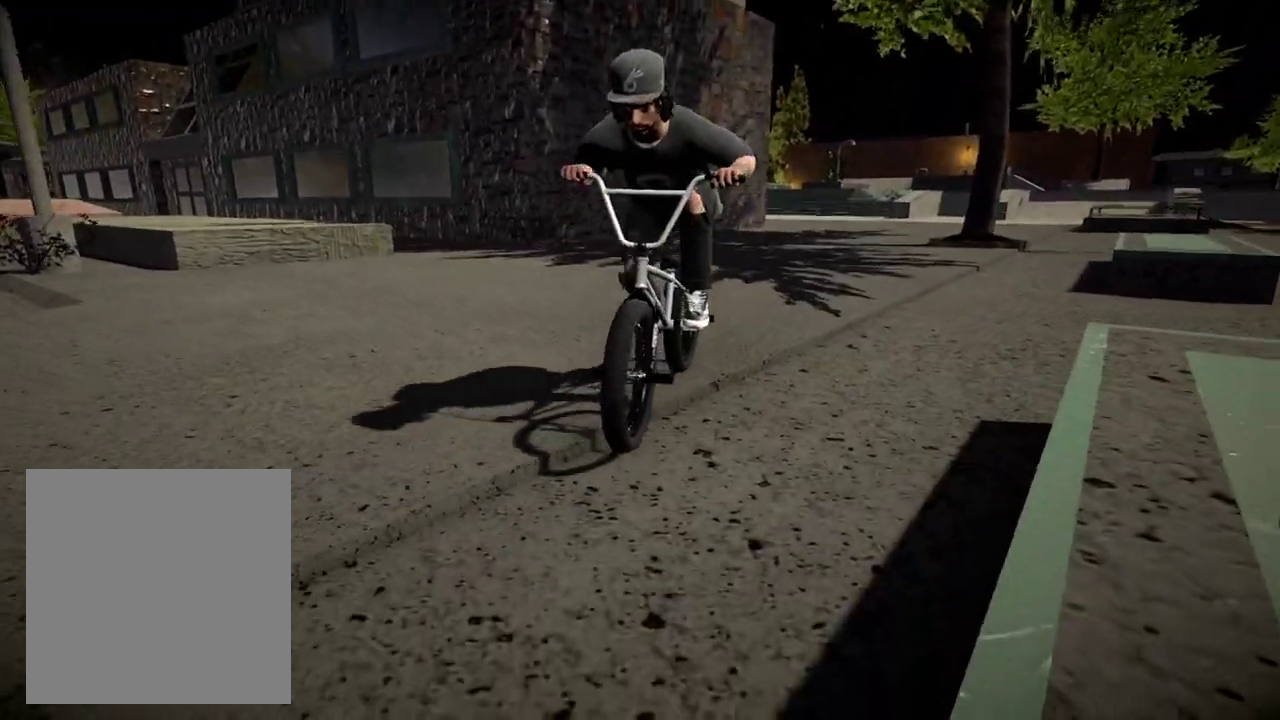
{"dt_ms": 500, "buttons": [], "left_stick": "center", "right_stick": "center", "events": [[367, "left_stick", "center"]]}
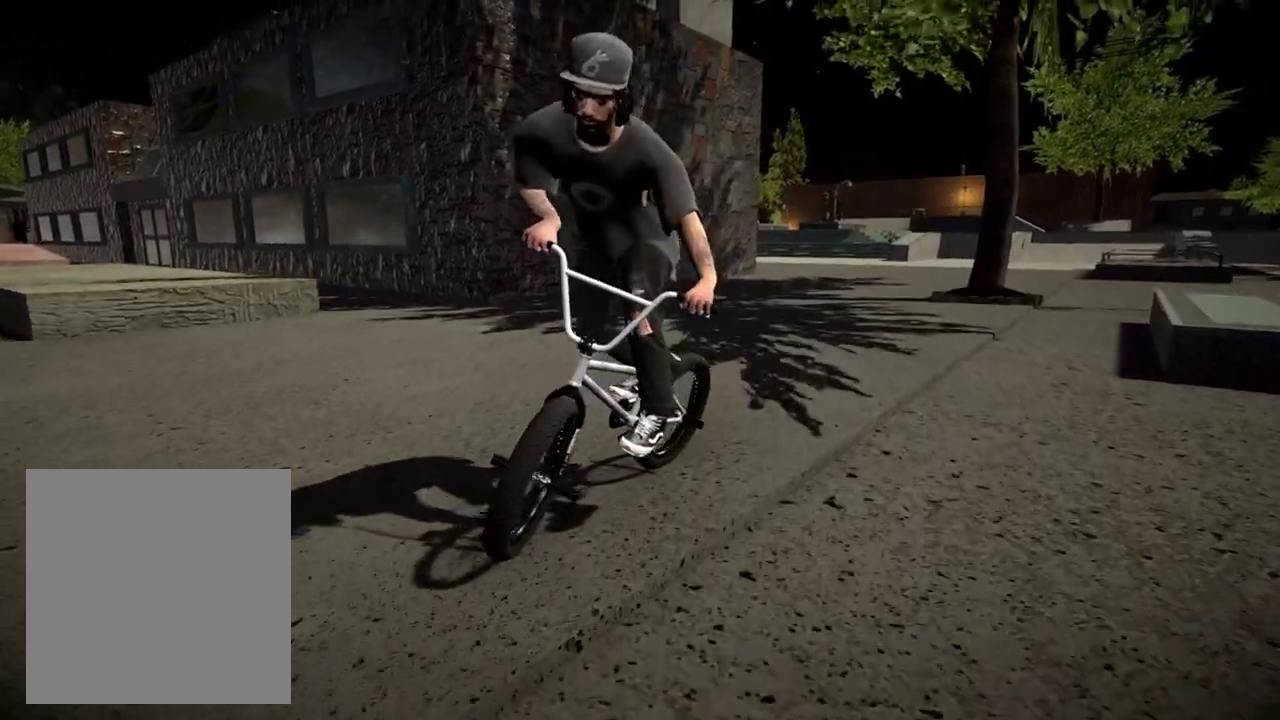
{"dt_ms": 501, "buttons": [], "left_stick": "right", "right_stick": "center", "events": [[17, "left_stick", "left"], [184, "left_stick", "center"], [434, "left_stick", "right"]]}
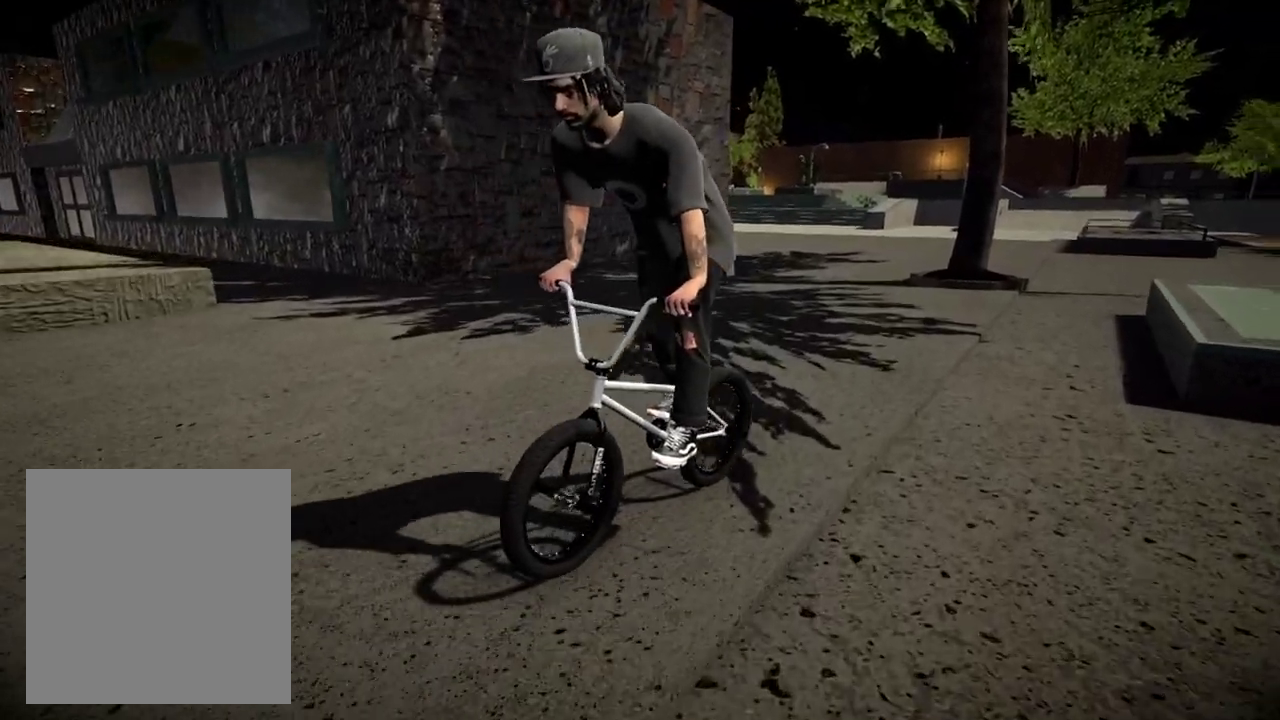
{"dt_ms": 500, "buttons": [], "left_stick": "right", "right_stick": "down", "events": [[33, "left_stick", "center"], [117, "right_stick", "down"], [250, "left_stick", "right"]]}
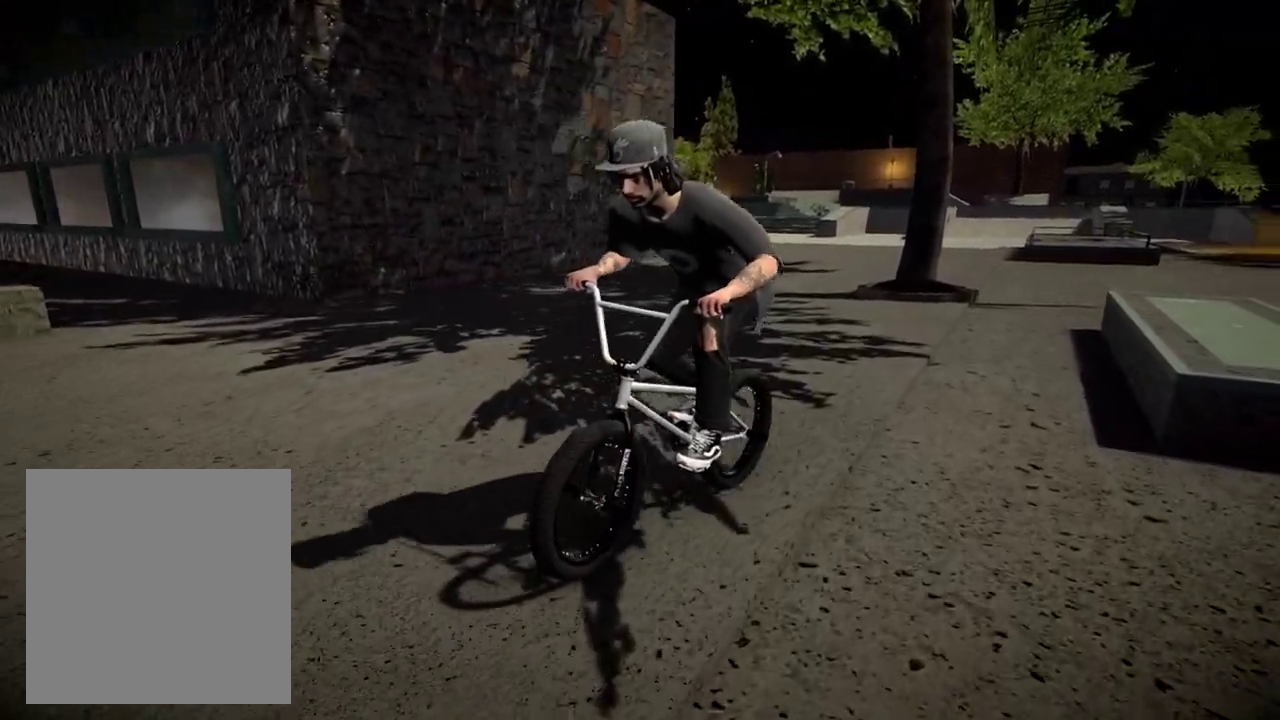
{"dt_ms": 501, "buttons": [], "left_stick": "right", "right_stick": "down"}
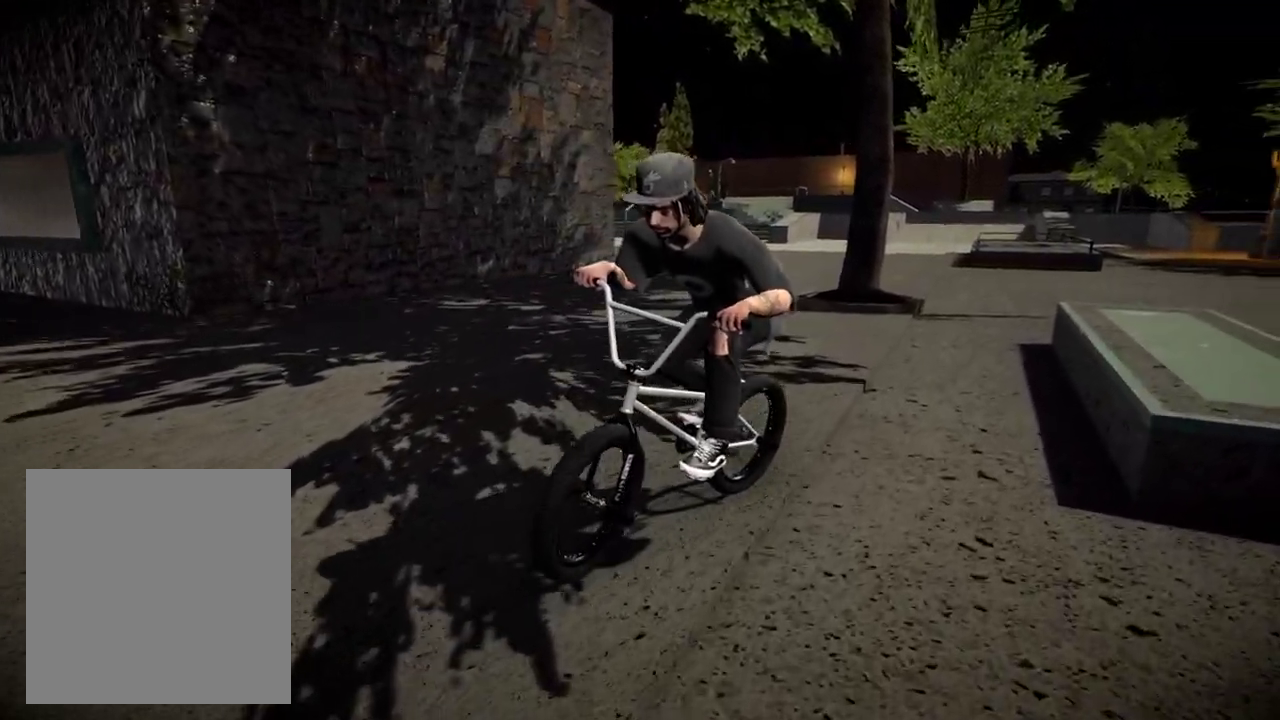
{"dt_ms": 701, "buttons": [], "left_stick": "center", "right_stick": "down", "events": [[684, "left_stick", "center"]]}
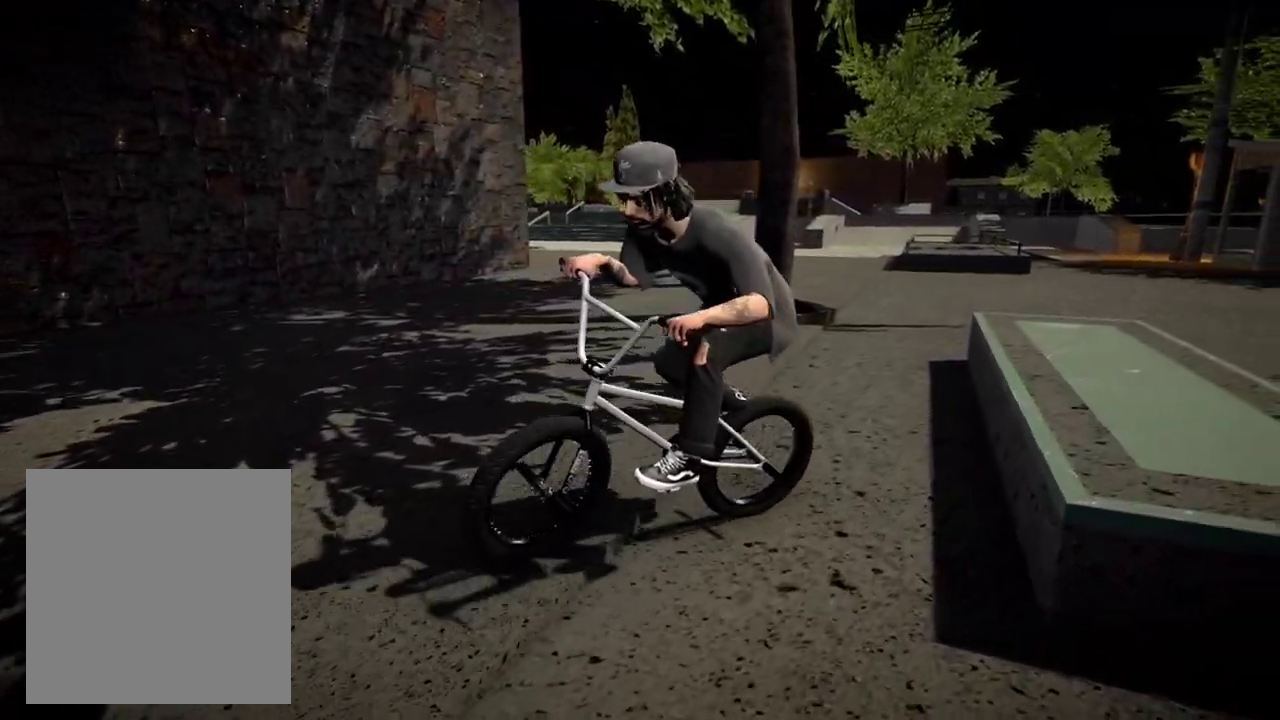
{"dt_ms": 300, "buttons": [], "left_stick": "center", "right_stick": "up", "events": [[83, "left_stick", "right"], [183, "left_stick", "center"], [250, "right_stick", "up"]]}
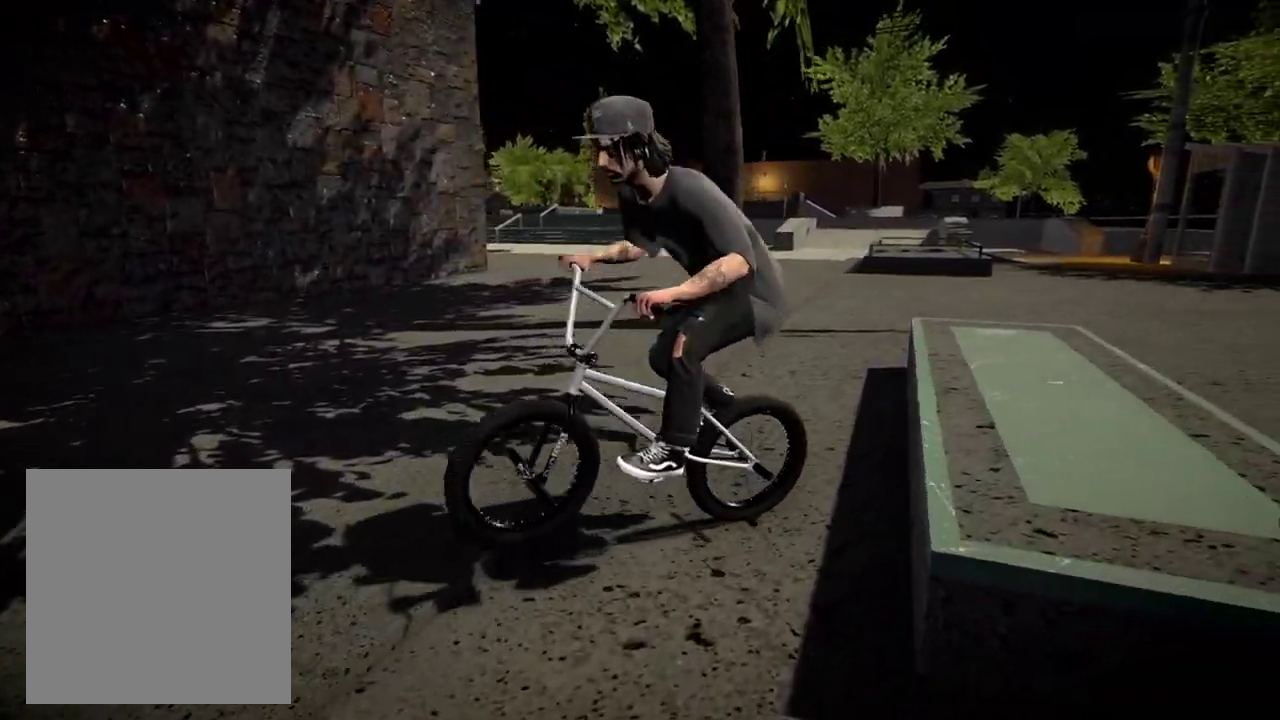
{"dt_ms": 600, "buttons": [], "left_stick": "center", "right_stick": "down", "events": [[33, "right_stick", "center"], [484, "right_stick", "down"]]}
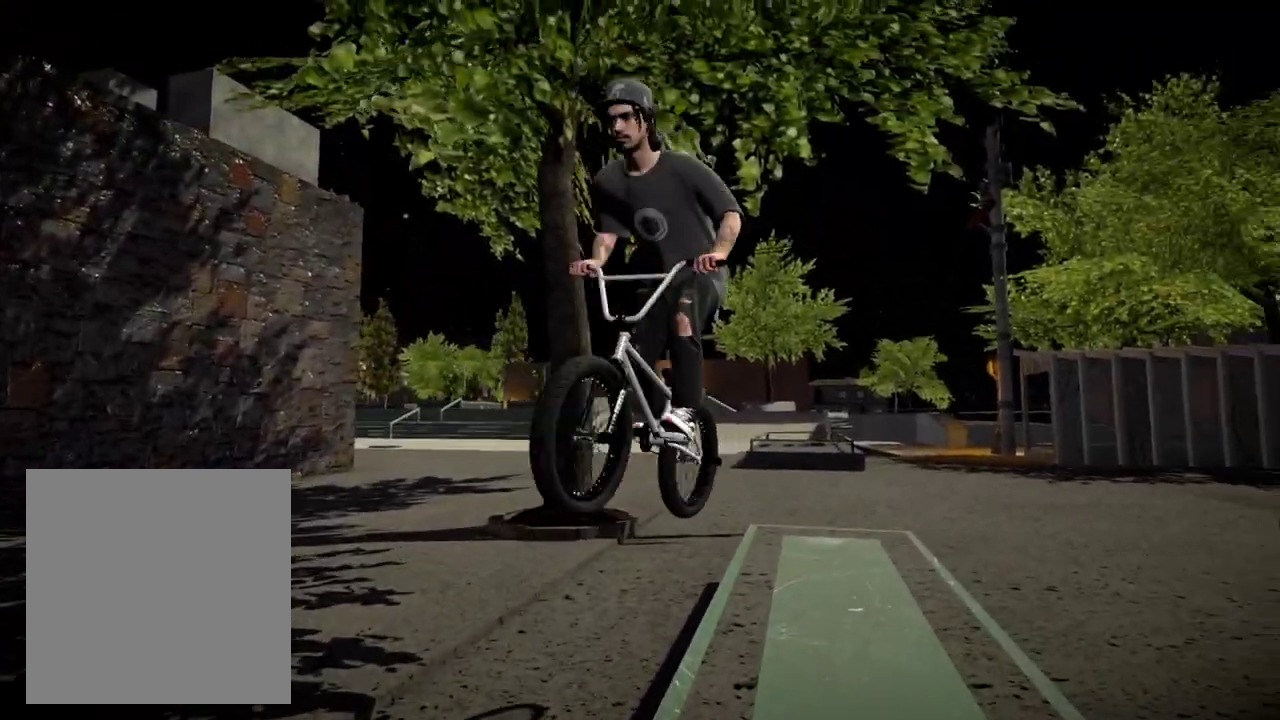
{"dt_ms": 401, "buttons": ["R2"], "left_stick": "center", "right_stick": "down", "events": [[17, "left_stick", "right"], [301, "left_stick", "center"], [401, "R2", "down"]]}
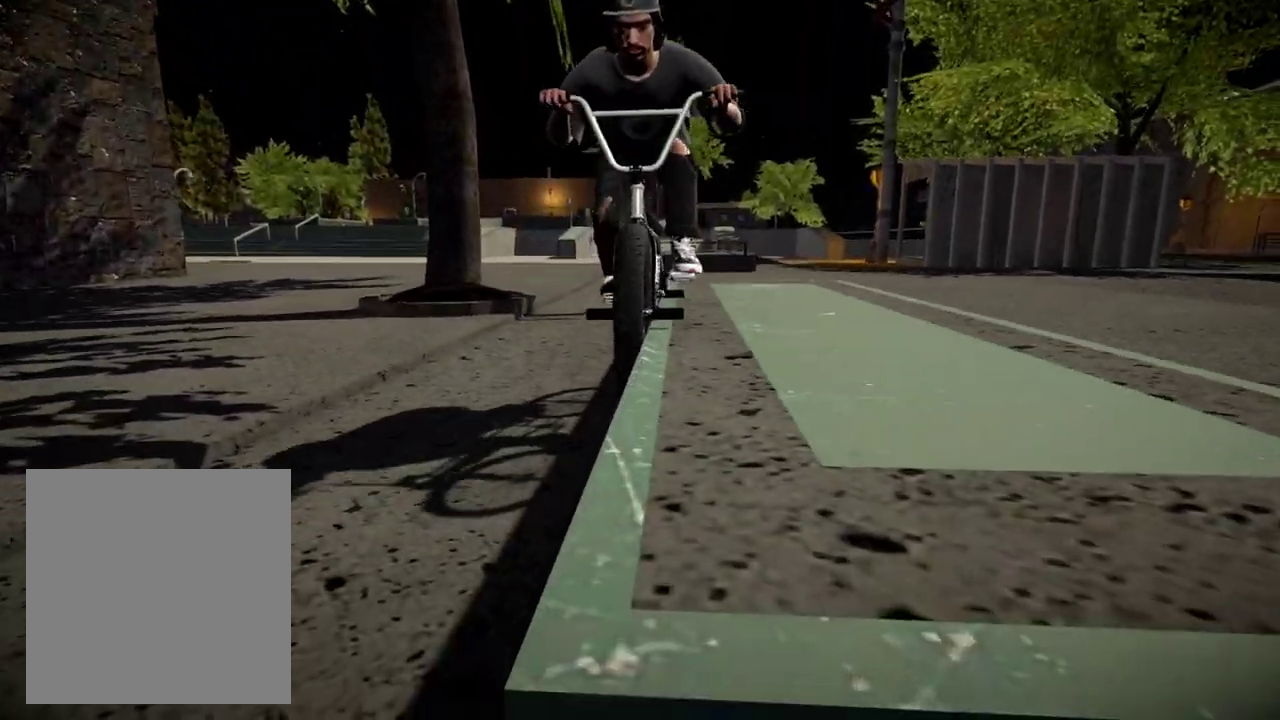
{"dt_ms": 400, "buttons": [], "left_stick": "right", "right_stick": "center", "events": [[217, "right_stick", "up"], [267, "R2", "up"], [300, "right_stick", "center"], [367, "left_stick", "right"]]}
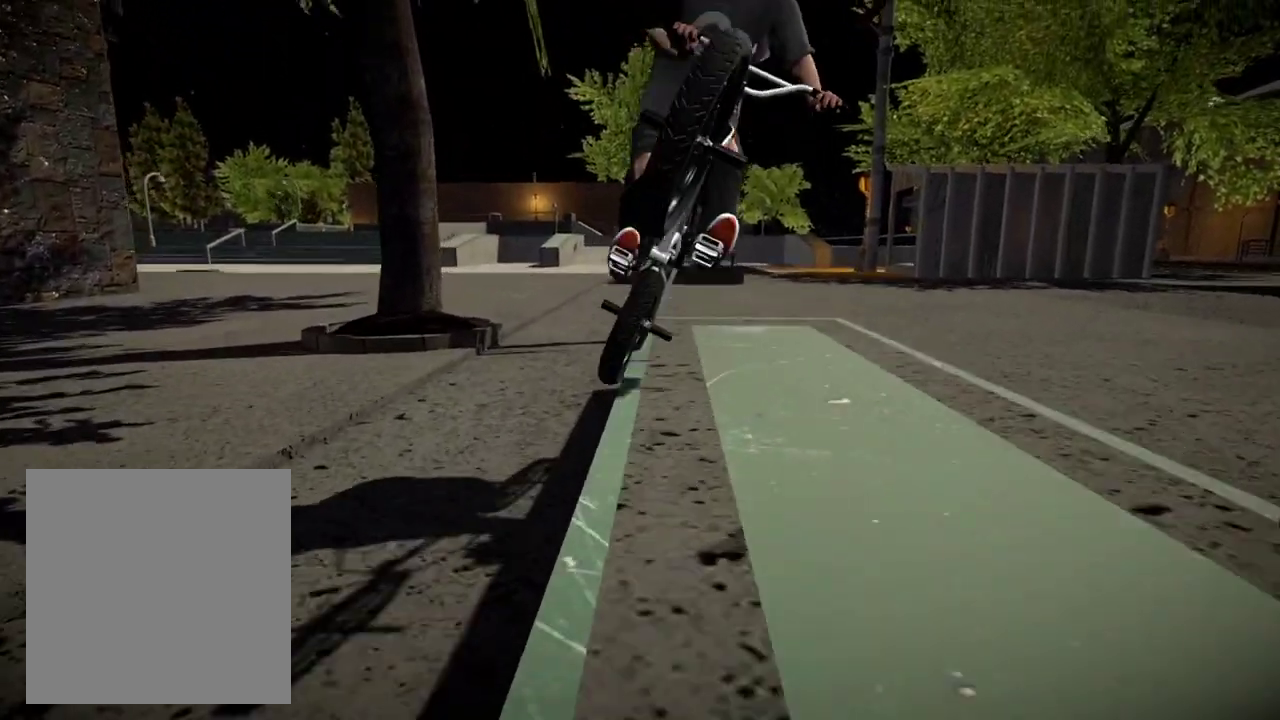
{"dt_ms": 601, "buttons": [], "left_stick": "right", "right_stick": "down", "events": [[184, "right_stick", "down"]]}
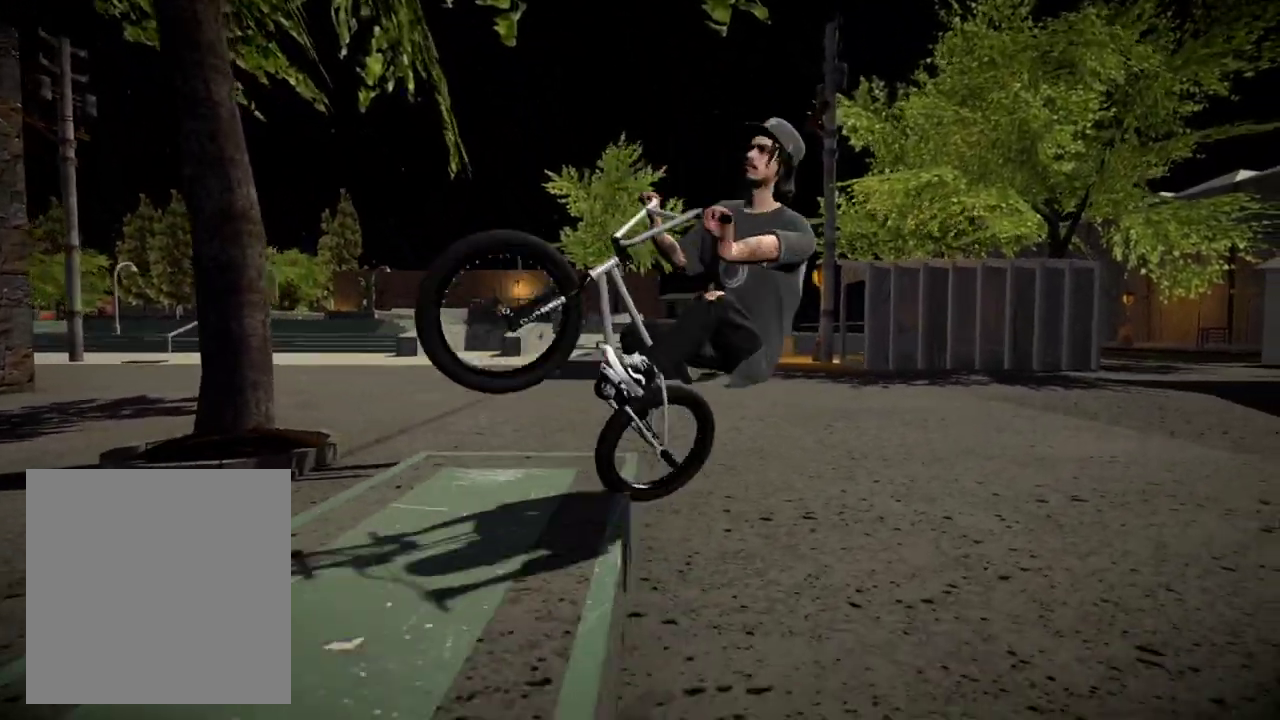
{"dt_ms": 300, "buttons": [], "left_stick": "right", "right_stick": "center", "events": [[117, "right_stick", "up"], [250, "right_stick", "center"]]}
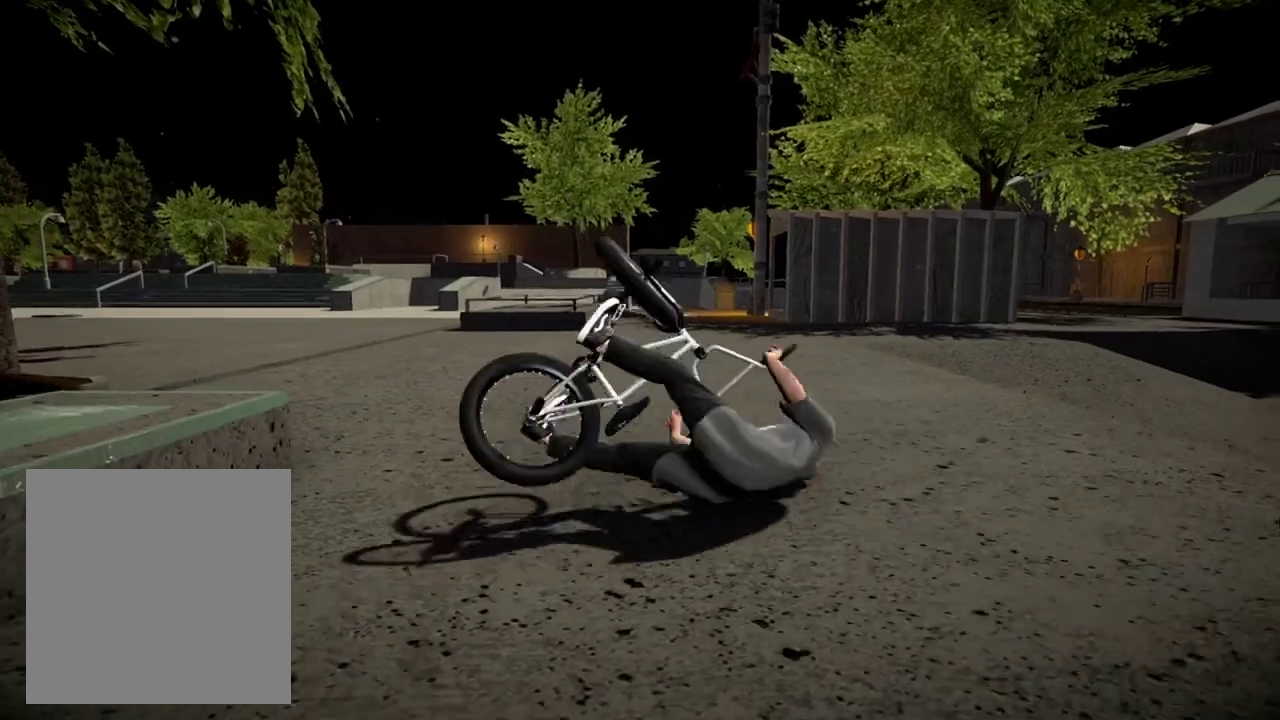
{"dt_ms": 901, "buttons": [], "left_stick": "center", "right_stick": "center", "events": [[584, "left_stick", "center"]]}
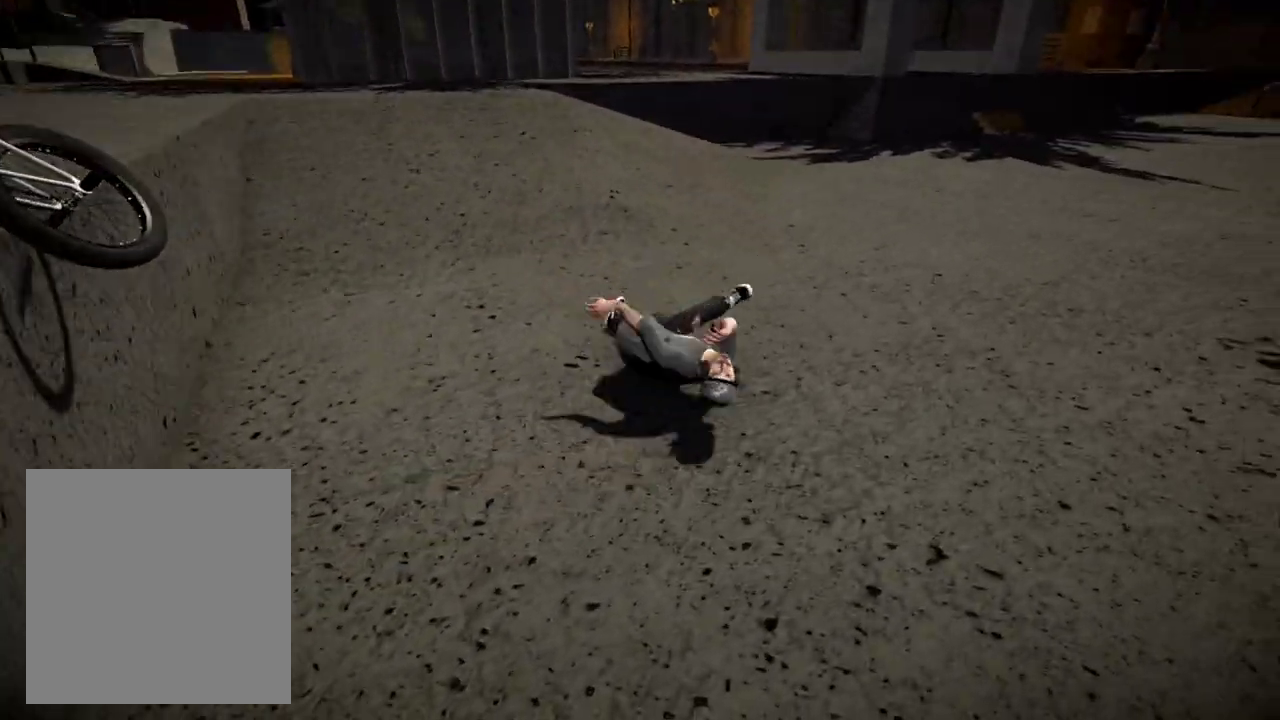
{"dt_ms": 300, "buttons": [], "left_stick": "center", "right_stick": "center", "events": []}
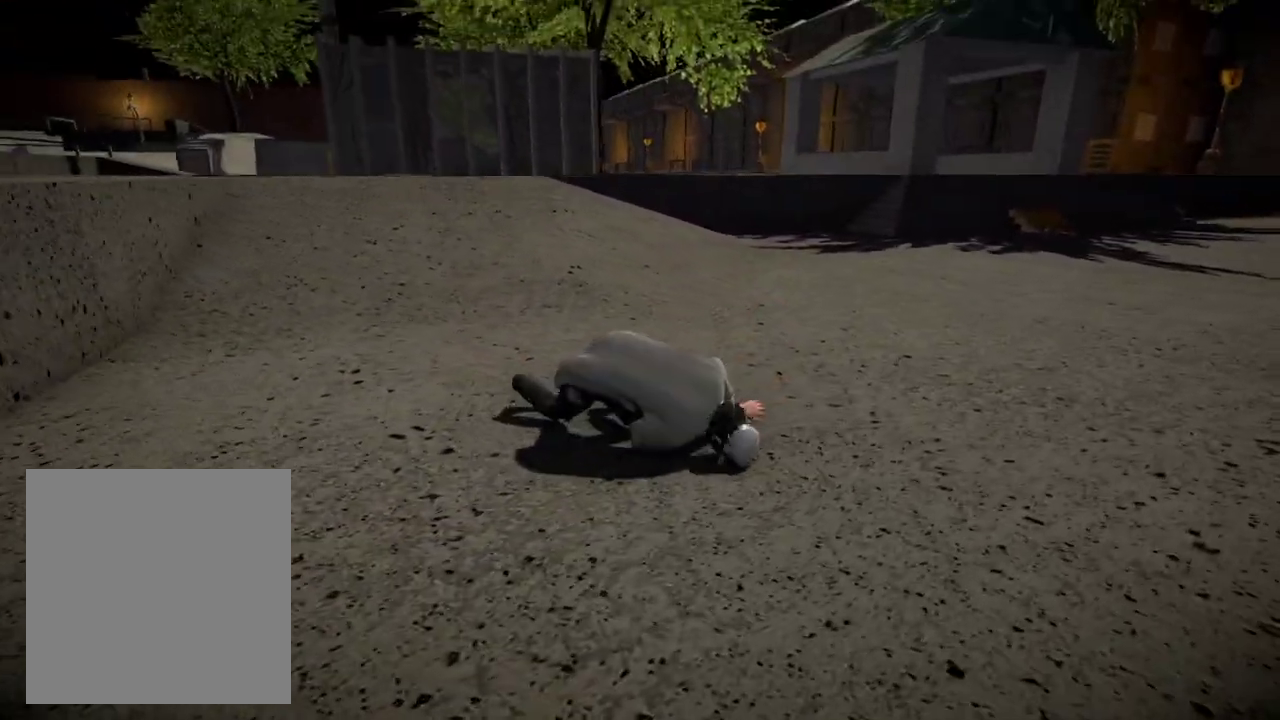
{"dt_ms": 501, "buttons": [], "left_stick": "center", "right_stick": "center", "events": [[184, "DPAD_DOWN", "down"], [367, "DPAD_DOWN", "up"]]}
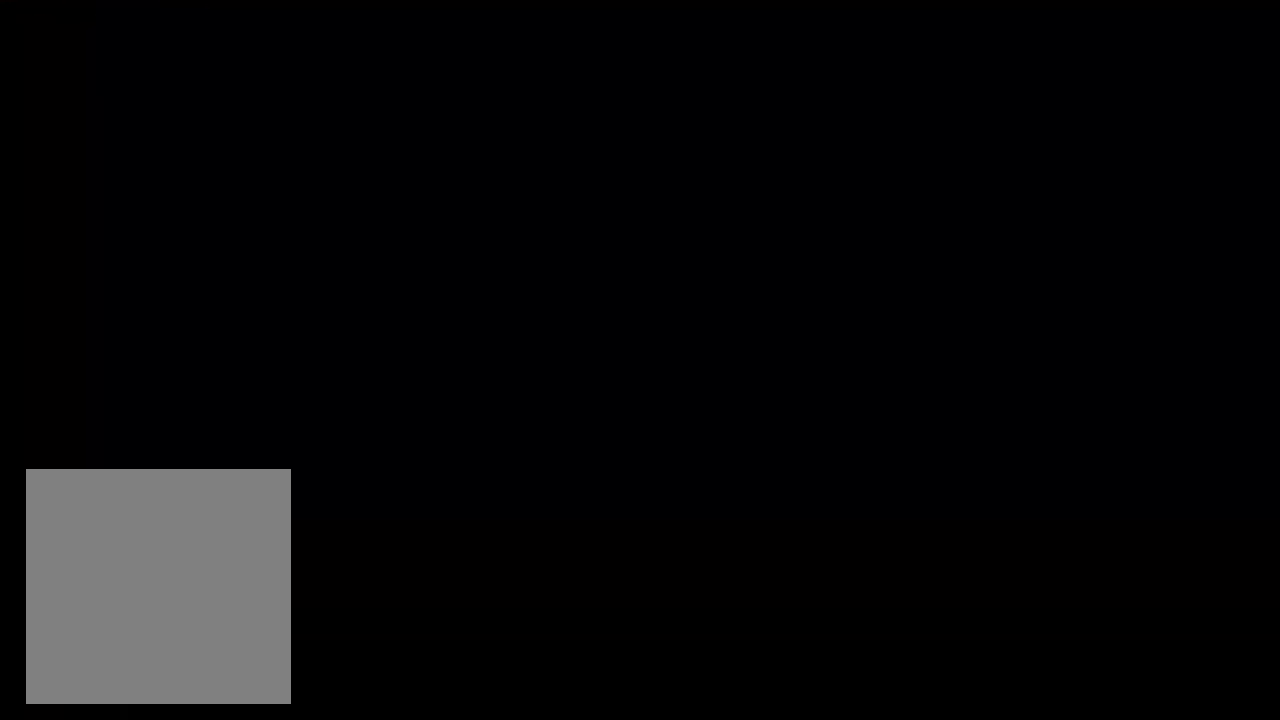
{"dt_ms": 300, "buttons": [], "left_stick": "center", "right_stick": "center", "events": [[150, "A", "down"], [267, "A", "up"]]}